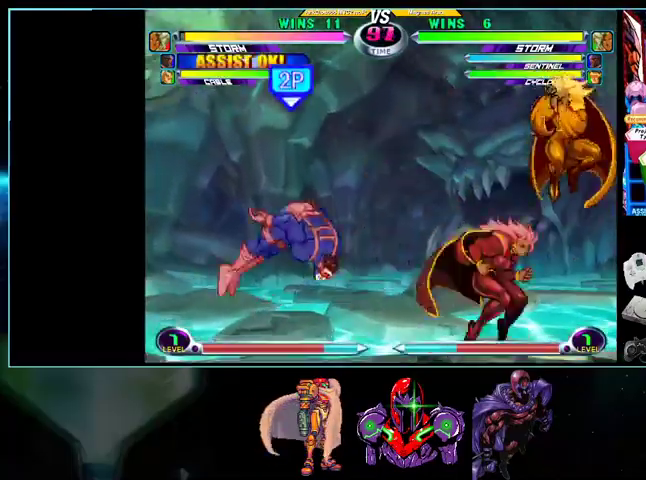
Gameplay with a controller (Nintendo layout); each line is a JSON object with the inputs held at the frame after it. "events" lists button and stick changes between this image and that frame as [ms after this image, input, new state], when the widget could be followed in between. Not read: A L3 R3.
{"buttons": ["DPAD_RIGHT"], "events": [[100, "DPAD_RIGHT", "up"], [200, "DPAD_RIGHT", "down"]]}
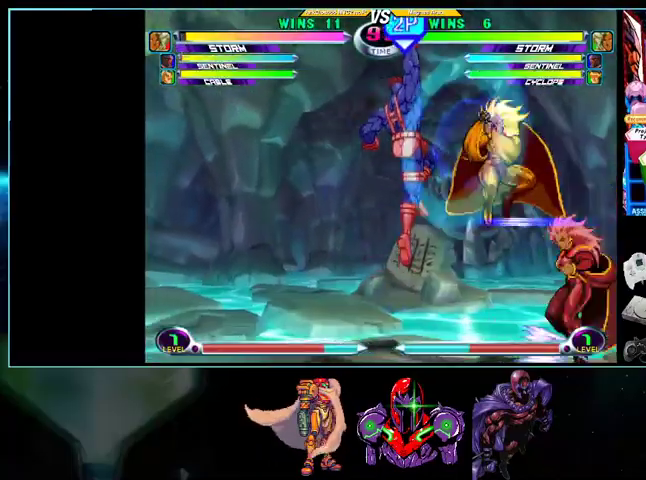
{"buttons": ["DPAD_DOWN"], "events": [[33, "DPAD_DOWN", "down"], [33, "DPAD_RIGHT", "up"], [133, "X", "down"], [200, "X", "up"]]}
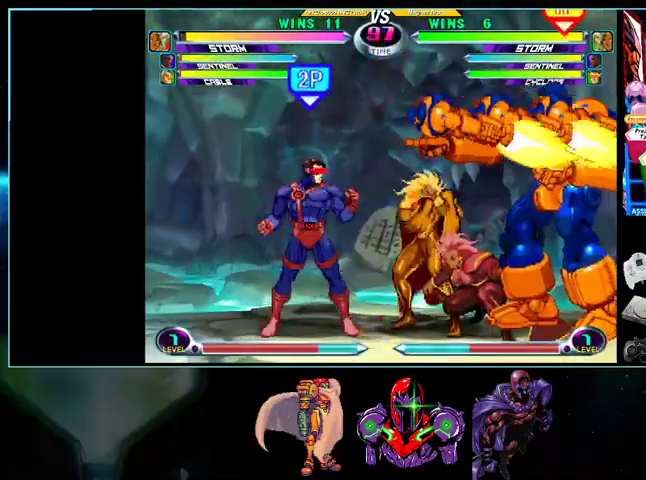
{"buttons": ["DPAD_DOWN", "DPAD_RIGHT"], "events": [[100, "DPAD_RIGHT", "down"], [133, "X", "down"], [200, "X", "up"], [400, "B", "down"], [400, "R1", "down"], [433, "R1", "up"], [500, "B", "up"]]}
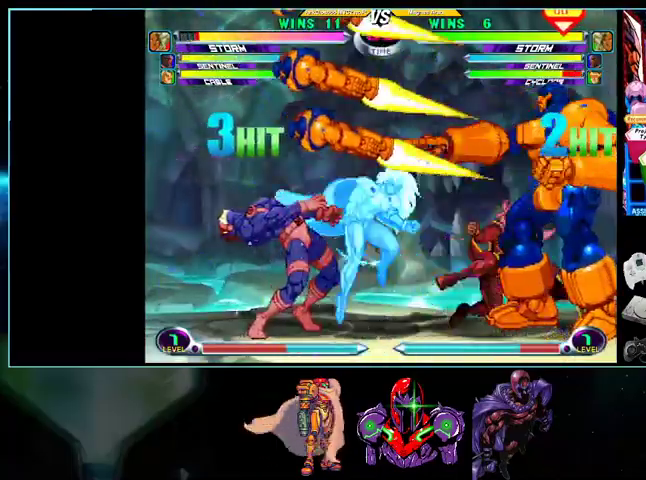
{"buttons": []}
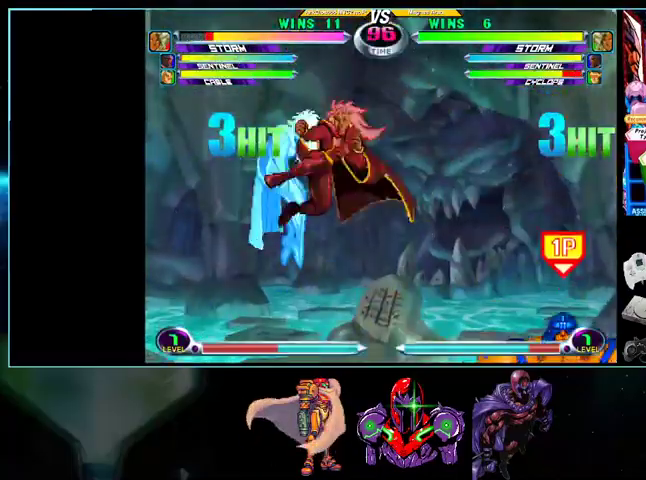
{"buttons": [], "events": [[100, "X", "down"], [133, "X", "up"], [333, "Y", "down"], [400, "Y", "up"]]}
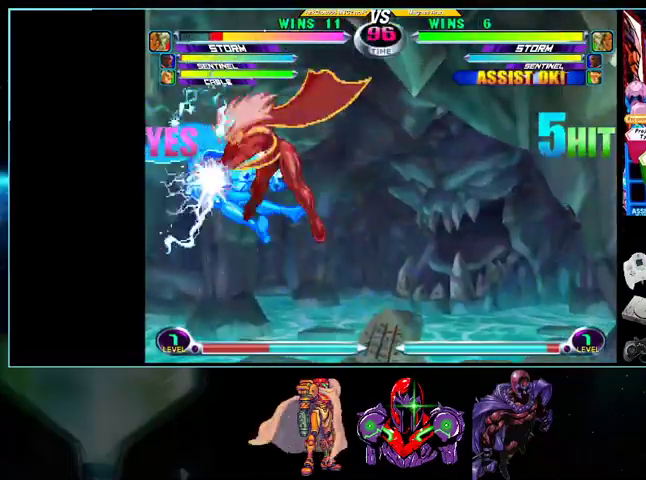
{"buttons": ["DPAD_UP", "DPAD_RIGHT"], "events": [[500, "DPAD_RIGHT", "down"], [500, "DPAD_UP", "down"]]}
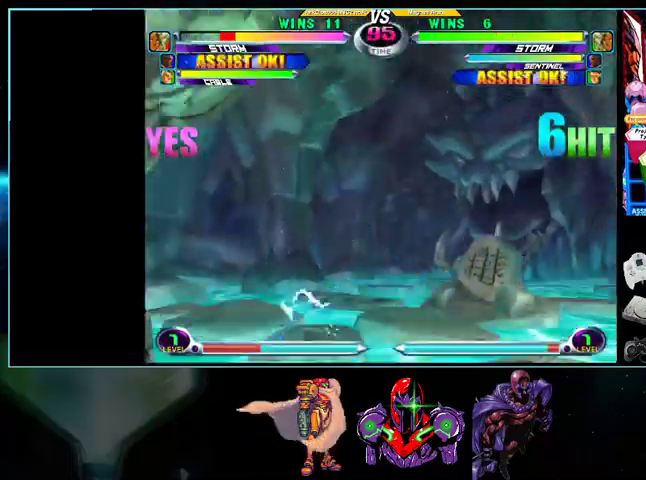
{"buttons": ["DPAD_RIGHT"], "events": [[367, "DPAD_RIGHT", "up"], [367, "DPAD_UP", "up"], [500, "DPAD_RIGHT", "down"]]}
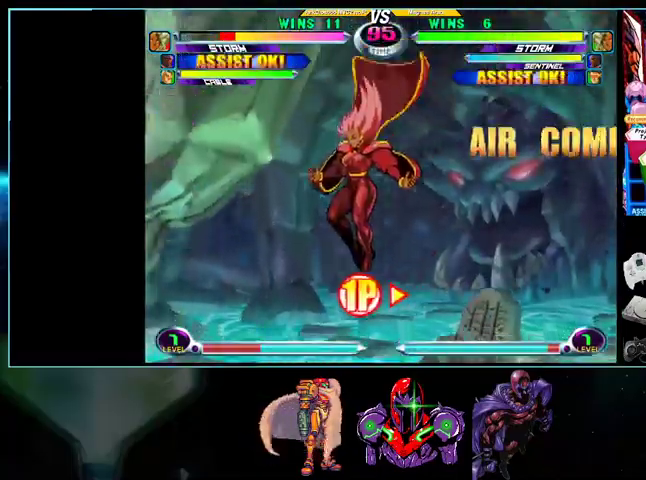
{"buttons": ["DPAD_UP", "DPAD_RIGHT"], "events": [[200, "DPAD_UP", "down"]]}
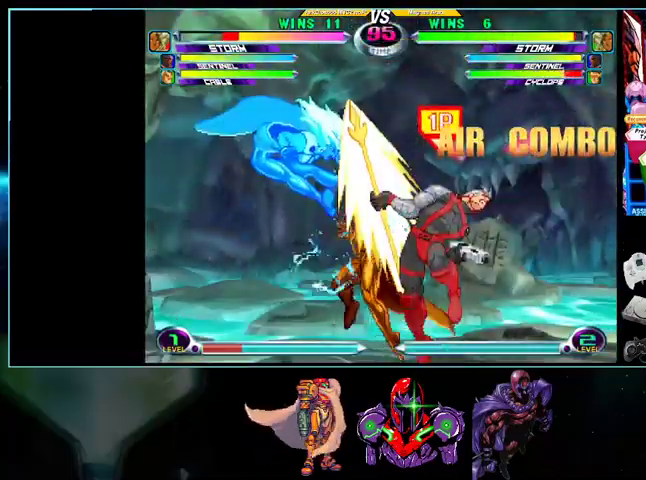
{"buttons": ["DPAD_UP"], "events": [[100, "DPAD_RIGHT", "up"], [133, "DPAD_LEFT", "down"], [133, "DPAD_UP", "up"], [500, "DPAD_LEFT", "up"], [500, "DPAD_UP", "down"]]}
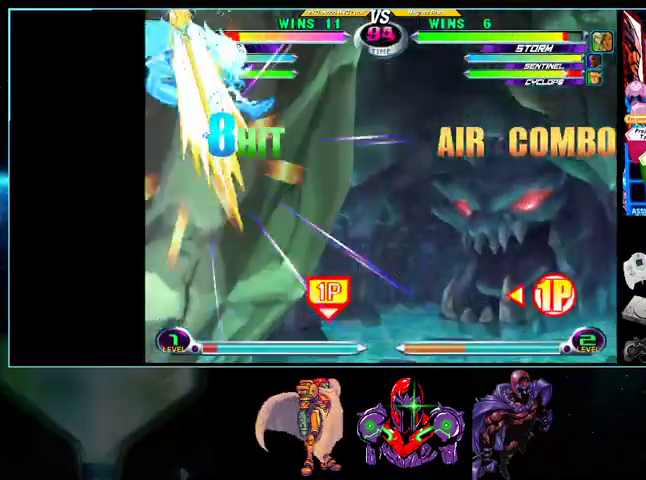
{"buttons": ["DPAD_UP", "DPAD_RIGHT"], "events": [[100, "DPAD_RIGHT", "down"]]}
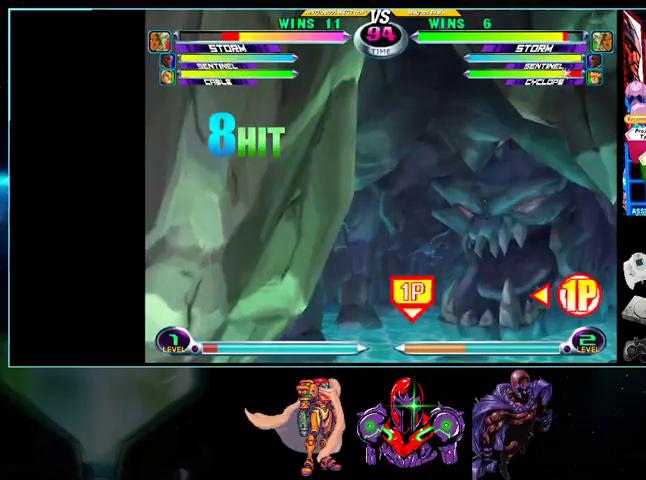
{"buttons": ["DPAD_DOWN"], "events": [[500, "DPAD_DOWN", "down"], [500, "DPAD_RIGHT", "up"], [500, "DPAD_UP", "up"]]}
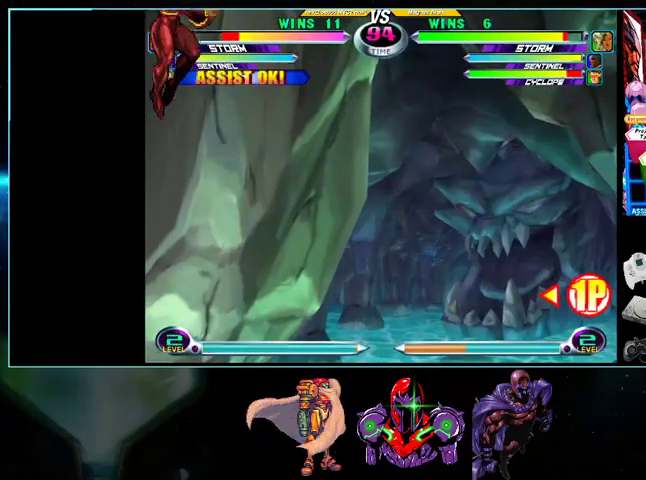
{"buttons": ["DPAD_LEFT"], "events": [[100, "DPAD_LEFT", "down"], [133, "DPAD_DOWN", "up"], [200, "X", "down"], [267, "X", "up"]]}
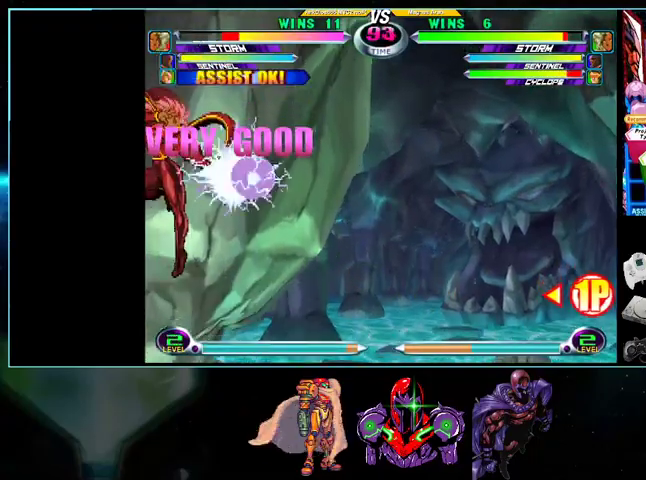
{"buttons": ["DPAD_LEFT"], "events": []}
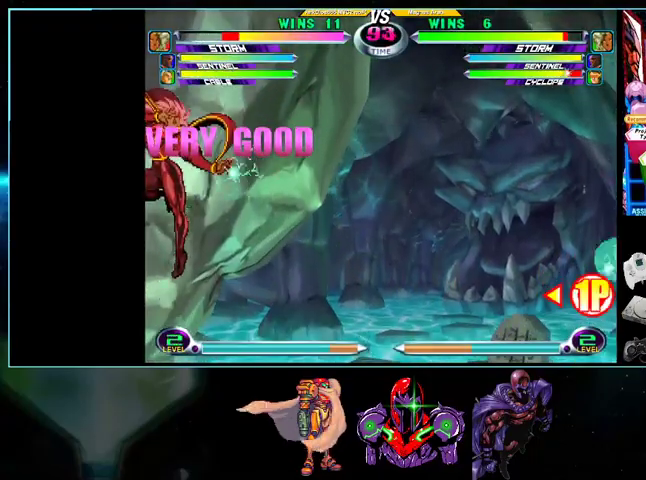
{"buttons": ["DPAD_RIGHT"], "events": [[467, "DPAD_DOWN", "down"], [467, "DPAD_LEFT", "up"], [500, "DPAD_DOWN", "up"], [500, "DPAD_RIGHT", "down"]]}
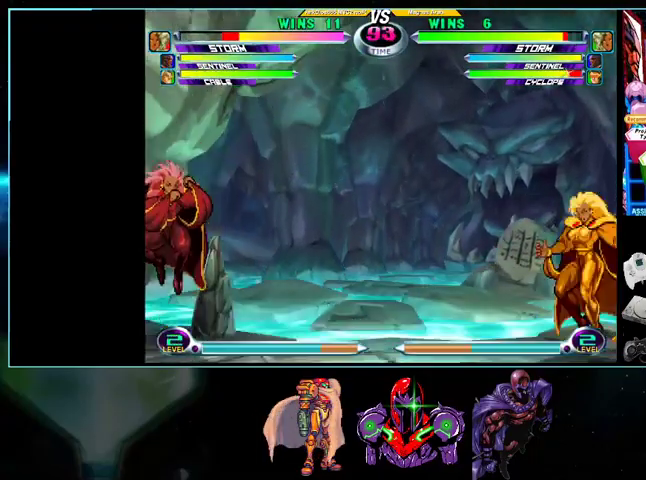
{"buttons": ["Y", "DPAD_RIGHT"], "events": [[33, "DPAD_UP", "down"], [167, "DPAD_UP", "up"], [200, "Y", "down"], [267, "Y", "up"], [367, "X", "down"], [367, "Y", "down"], [400, "X", "up"], [400, "Y", "up"], [500, "Y", "down"]]}
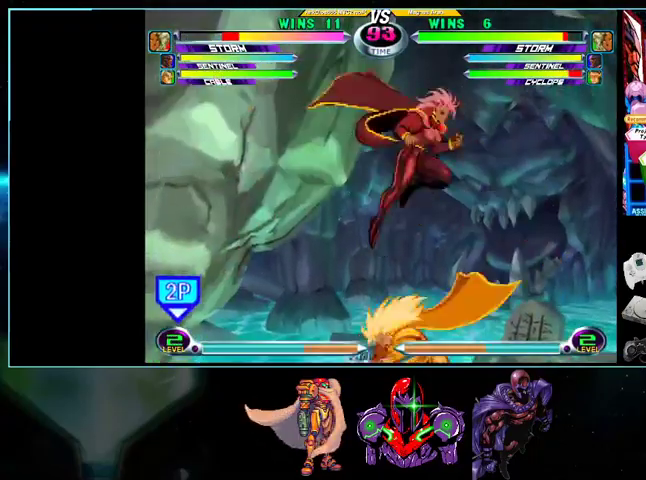
{"buttons": ["B", "DPAD_LEFT"], "events": [[100, "Y", "up"], [233, "DPAD_RIGHT", "up"], [267, "DPAD_LEFT", "down"], [500, "B", "down"]]}
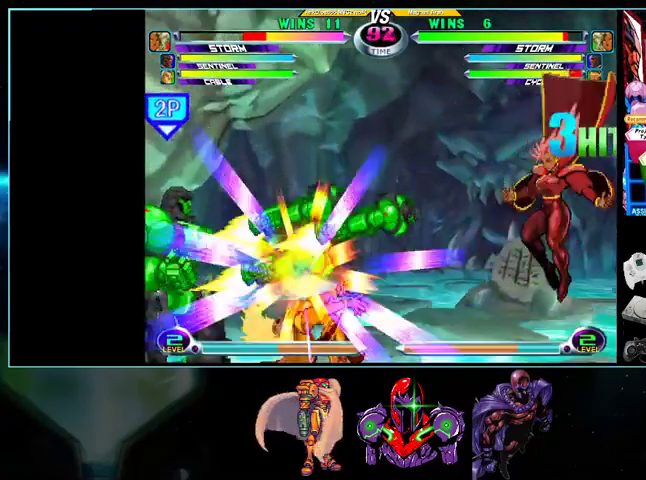
{"buttons": ["DPAD_UP", "DPAD_LEFT"], "events": [[33, "B", "up"], [200, "DPAD_LEFT", "up"], [300, "B", "down"], [400, "B", "up"], [433, "DPAD_LEFT", "down"], [433, "DPAD_UP", "down"]]}
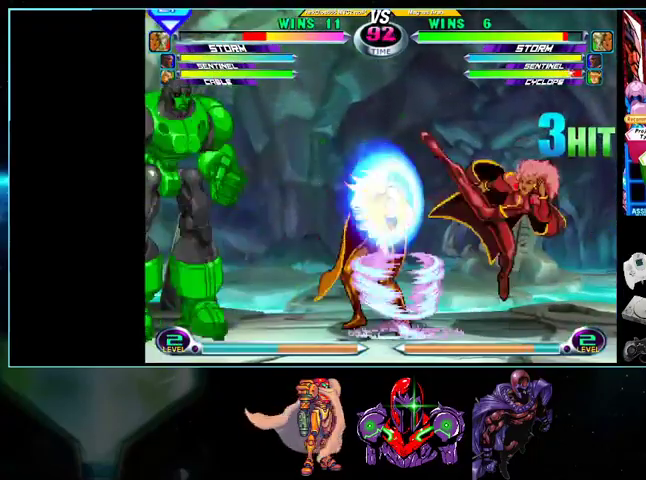
{"buttons": ["DPAD_LEFT"], "events": [[500, "DPAD_UP", "up"]]}
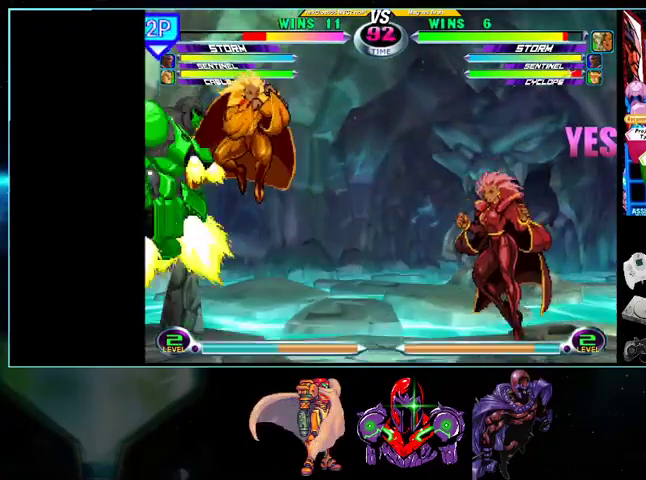
{"buttons": ["DPAD_RIGHT"], "events": [[33, "DPAD_DOWN", "down"], [100, "X", "down"], [133, "X", "up"], [200, "DPAD_DOWN", "up"], [200, "DPAD_LEFT", "up"], [267, "DPAD_RIGHT", "down"], [400, "R1", "down"], [500, "R1", "up"]]}
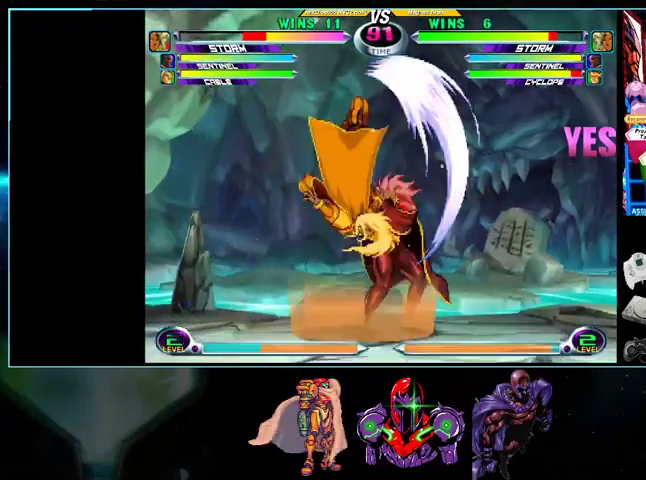
{"buttons": ["DPAD_DOWN", "DPAD_RIGHT"], "events": [[133, "DPAD_DOWN", "down"], [133, "R1", "down"], [200, "R1", "up"], [267, "R1", "down"], [367, "R1", "up"]]}
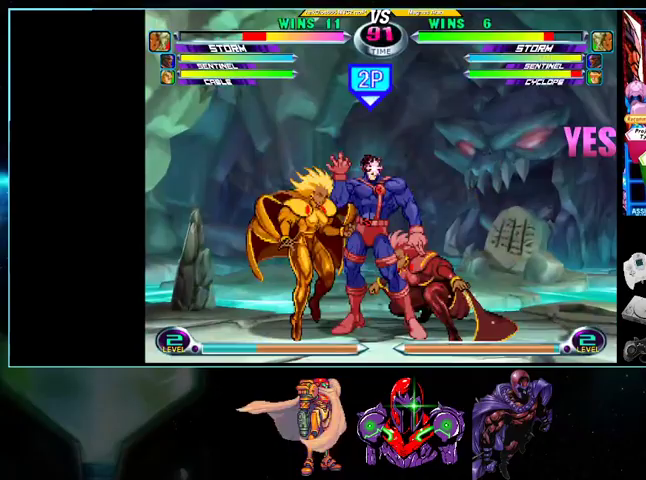
{"buttons": ["B"], "events": [[433, "DPAD_DOWN", "up"], [500, "B", "down"], [500, "DPAD_RIGHT", "up"]]}
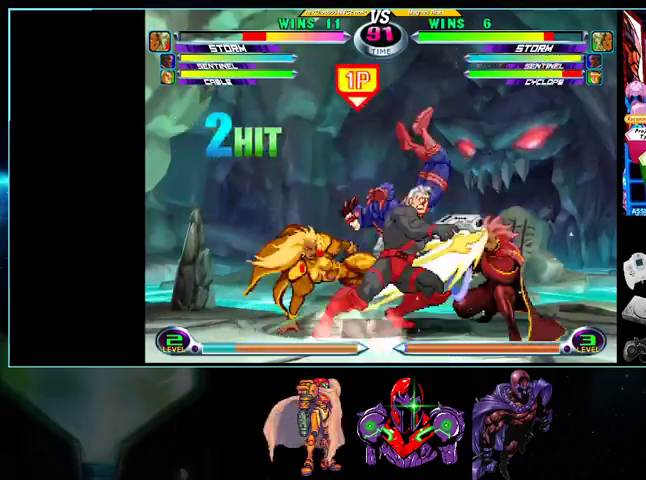
{"buttons": ["DPAD_UP", "DPAD_LEFT"], "events": [[100, "B", "up"], [133, "B", "down"], [233, "B", "up"], [300, "B", "down"], [367, "B", "up"], [400, "B", "down"], [433, "B", "up"], [433, "DPAD_LEFT", "down"], [433, "DPAD_UP", "down"]]}
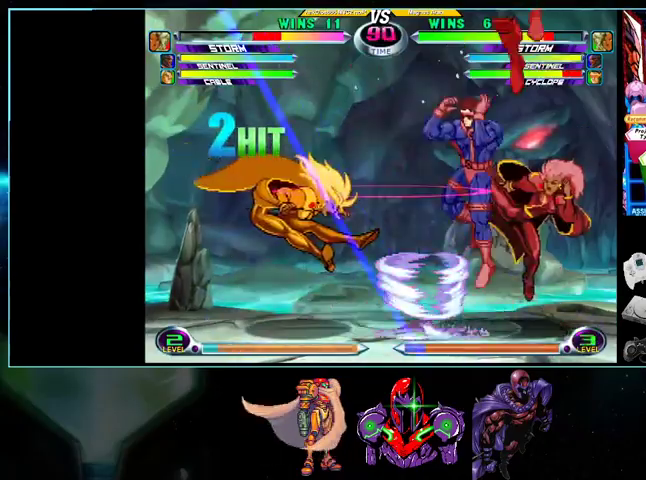
{"buttons": ["DPAD_DOWN"], "events": [[233, "DPAD_UP", "up"], [267, "DPAD_DOWN", "down"], [267, "X", "down"], [267, "Y", "down"], [300, "Y", "up"], [333, "X", "up"], [500, "DPAD_LEFT", "up"]]}
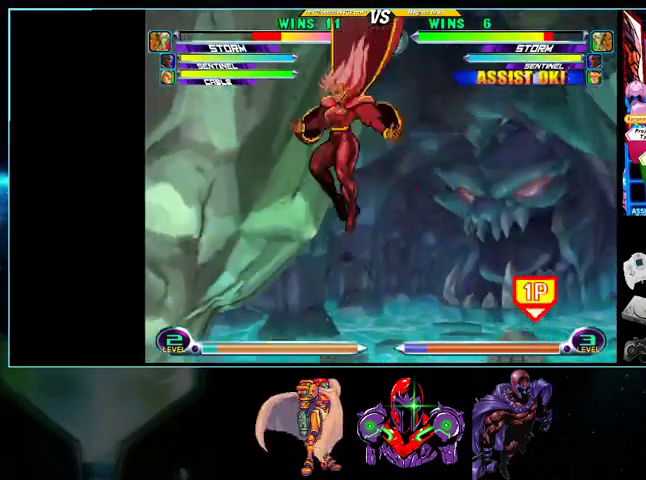
{"buttons": ["DPAD_RIGHT"], "events": [[33, "DPAD_RIGHT", "down"], [200, "DPAD_DOWN", "up"], [333, "X", "down"], [400, "X", "up"]]}
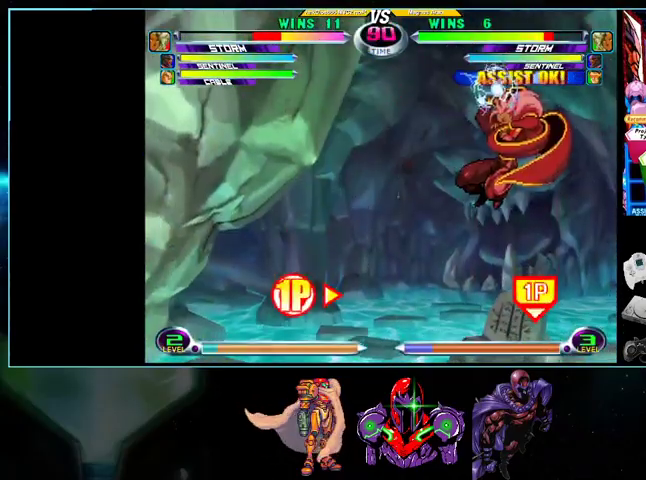
{"buttons": [], "events": [[100, "DPAD_DOWN", "down"], [100, "DPAD_LEFT", "down"], [100, "DPAD_RIGHT", "up"], [133, "Y", "down"], [200, "Y", "up"], [267, "DPAD_DOWN", "up"], [333, "DPAD_LEFT", "up"]]}
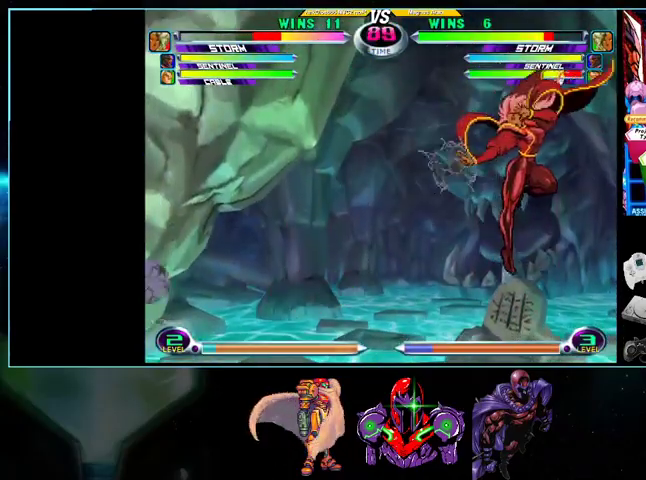
{"buttons": ["DPAD_UP"], "events": [[100, "DPAD_RIGHT", "down"], [167, "DPAD_RIGHT", "up"], [267, "DPAD_UP", "down"]]}
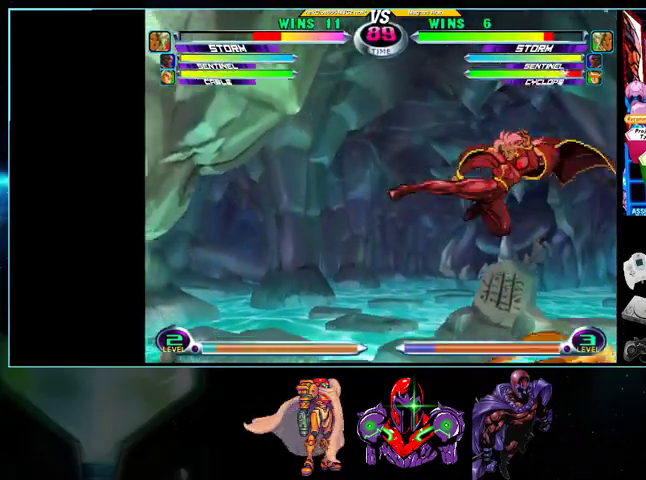
{"buttons": ["DPAD_LEFT"], "events": [[33, "X", "down"], [100, "X", "up"], [300, "DPAD_LEFT", "down"], [367, "DPAD_UP", "up"]]}
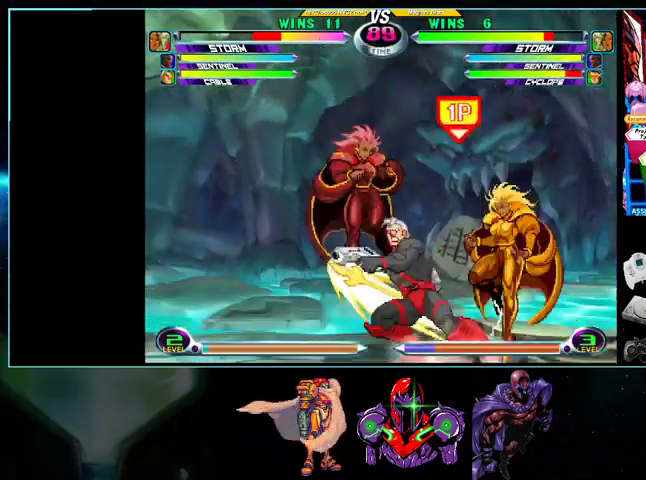
{"buttons": ["DPAD_DOWN", "DPAD_LEFT"], "events": [[33, "X", "down"], [100, "X", "up"], [300, "DPAD_DOWN", "down"]]}
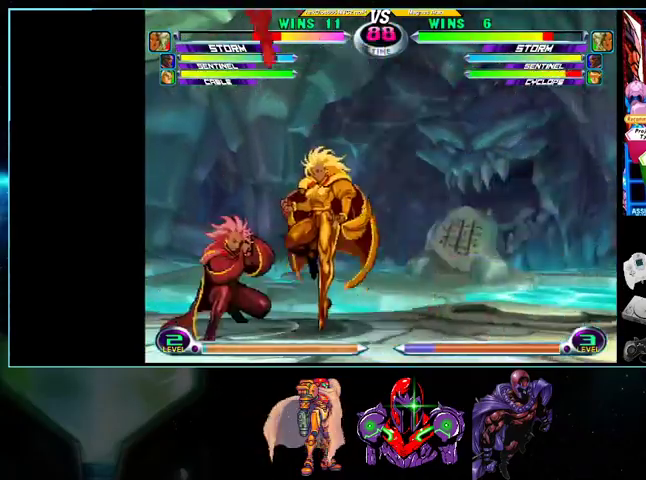
{"buttons": ["DPAD_DOWN", "DPAD_LEFT"], "events": [[100, "DPAD_DOWN", "up"], [200, "X", "down"], [233, "DPAD_DOWN", "down"], [300, "X", "up"]]}